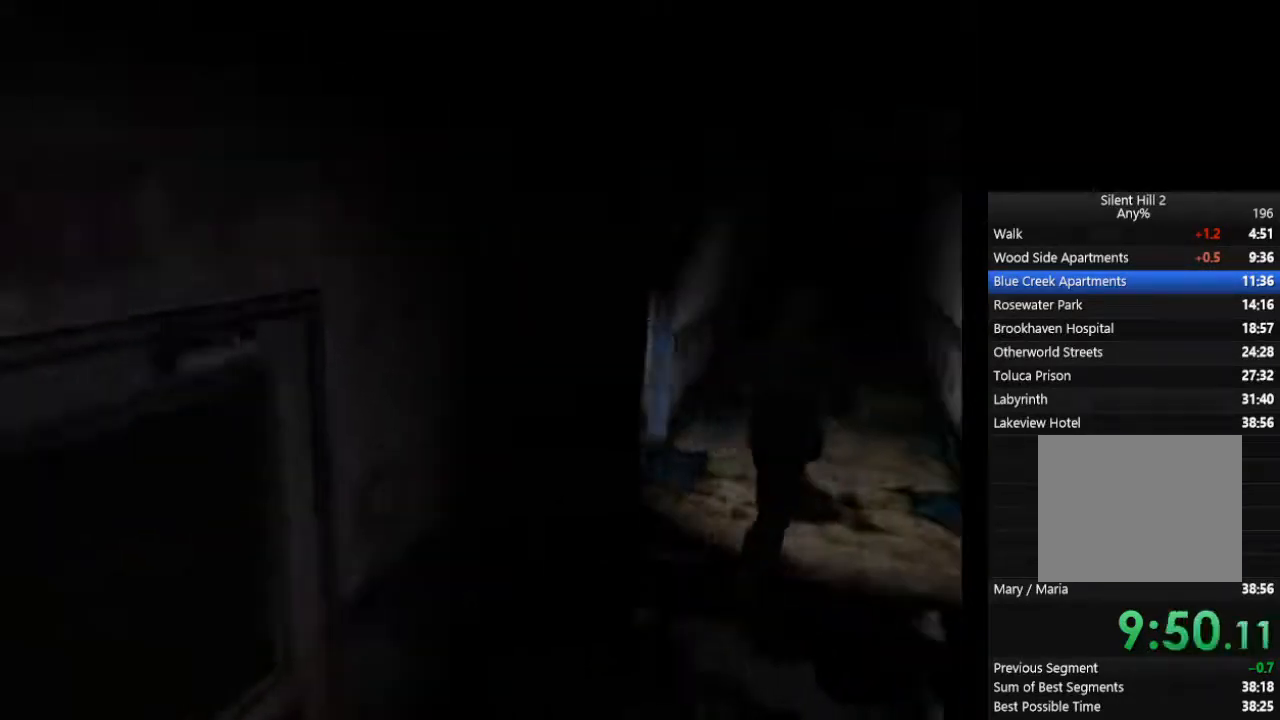
Gameplay with a controller (PlayStation layout); each line is a JSON object with the inputs held at the frame after it. "events" lists button and stick changes between this image and that frame as [ms after this image, input, new state], when the widget could be followed in between. Not read: L2 R1 R3.
{"buttons": ["CIRCLE"], "left_stick": "up", "right_stick": "center", "events": [[267, "left_stick", "up"]]}
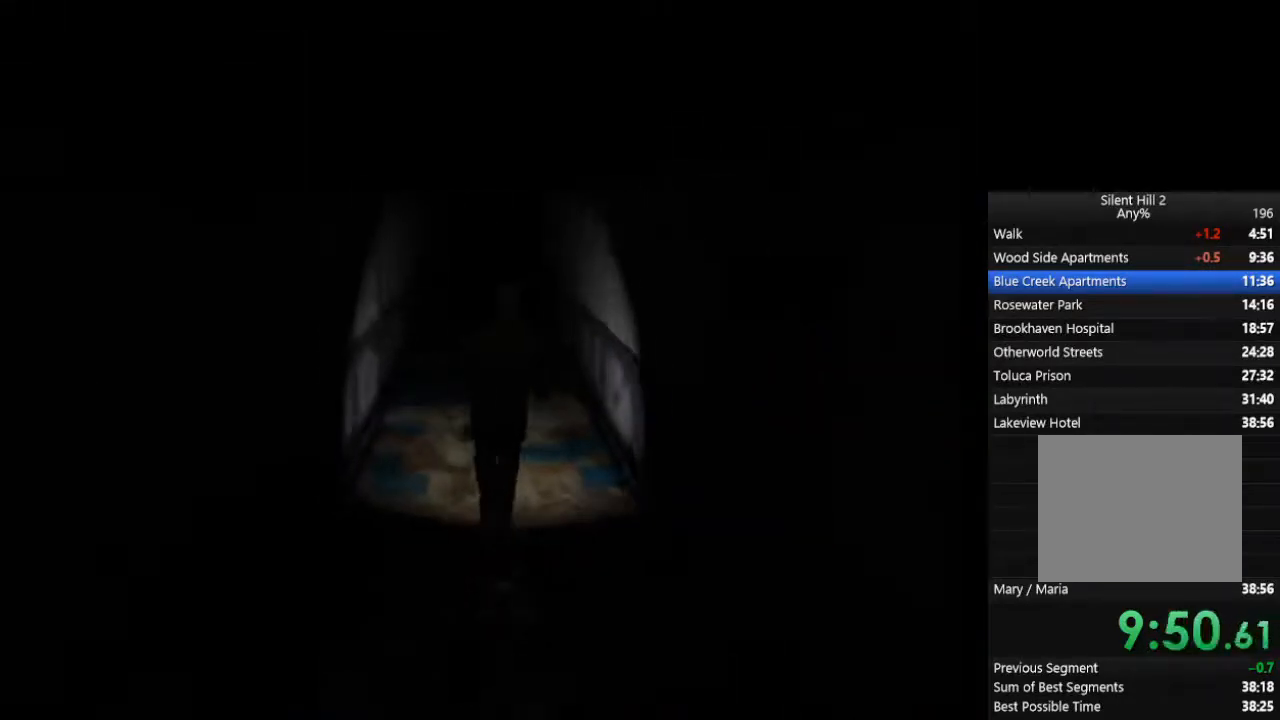
{"buttons": ["CIRCLE"], "left_stick": "up", "right_stick": "center", "events": []}
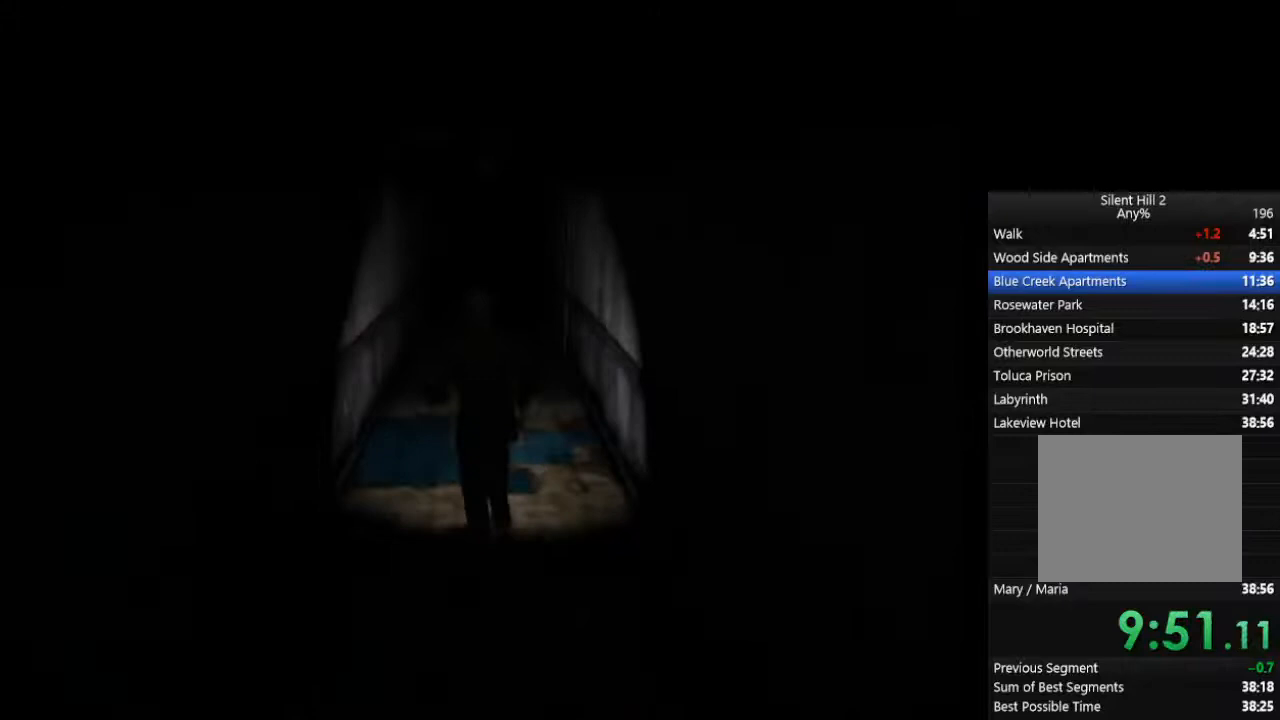
{"buttons": ["CIRCLE"], "left_stick": "up", "right_stick": "center", "events": []}
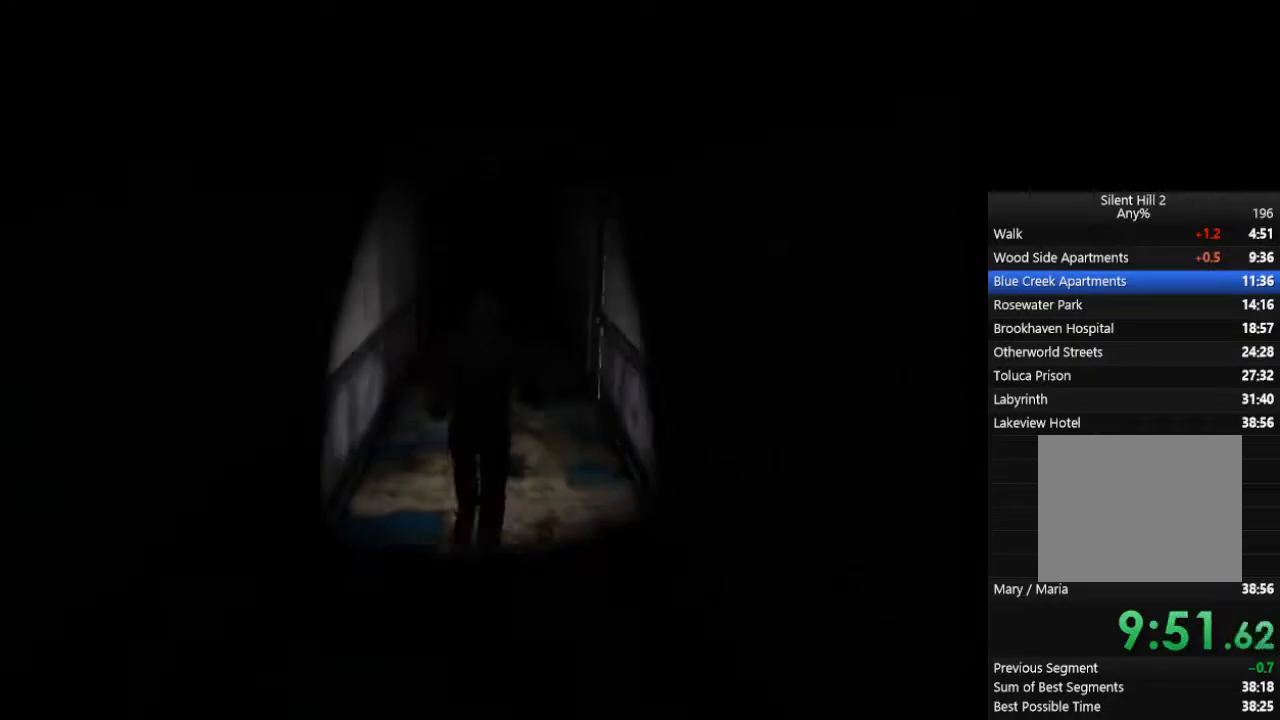
{"buttons": ["CIRCLE"], "left_stick": "up", "right_stick": "center", "events": []}
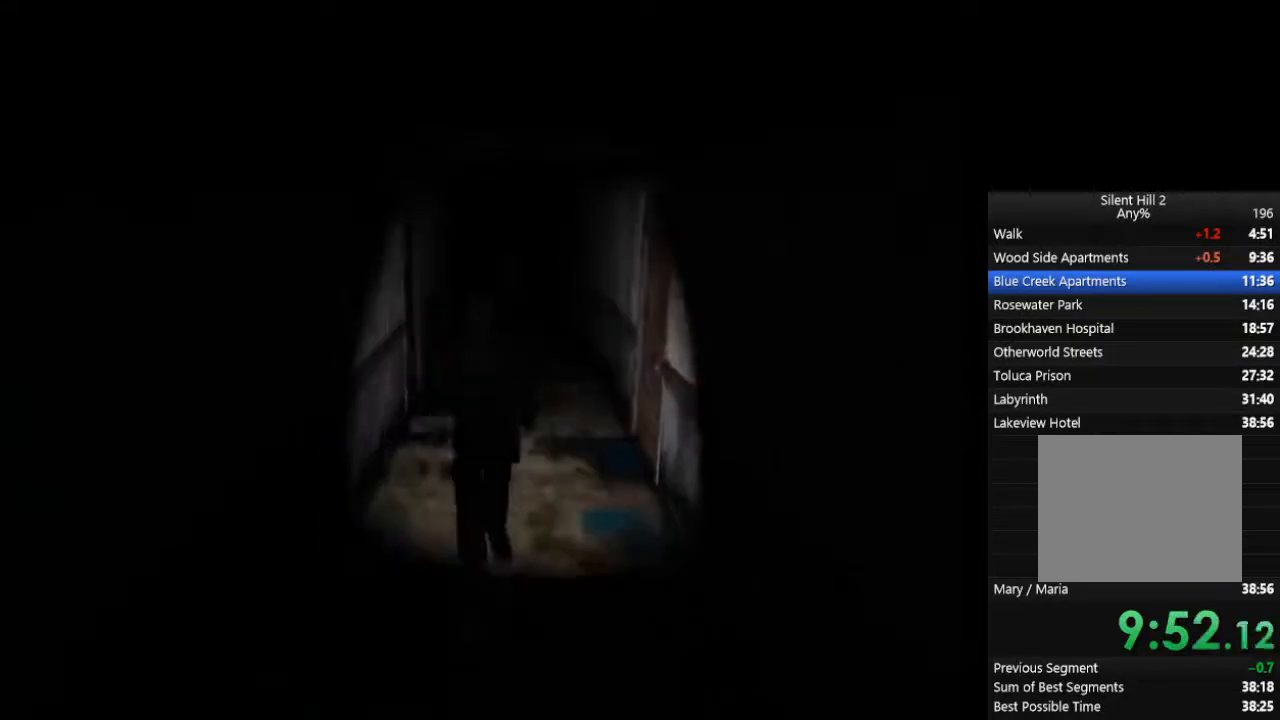
{"buttons": ["CIRCLE"], "left_stick": "up", "right_stick": "center", "events": []}
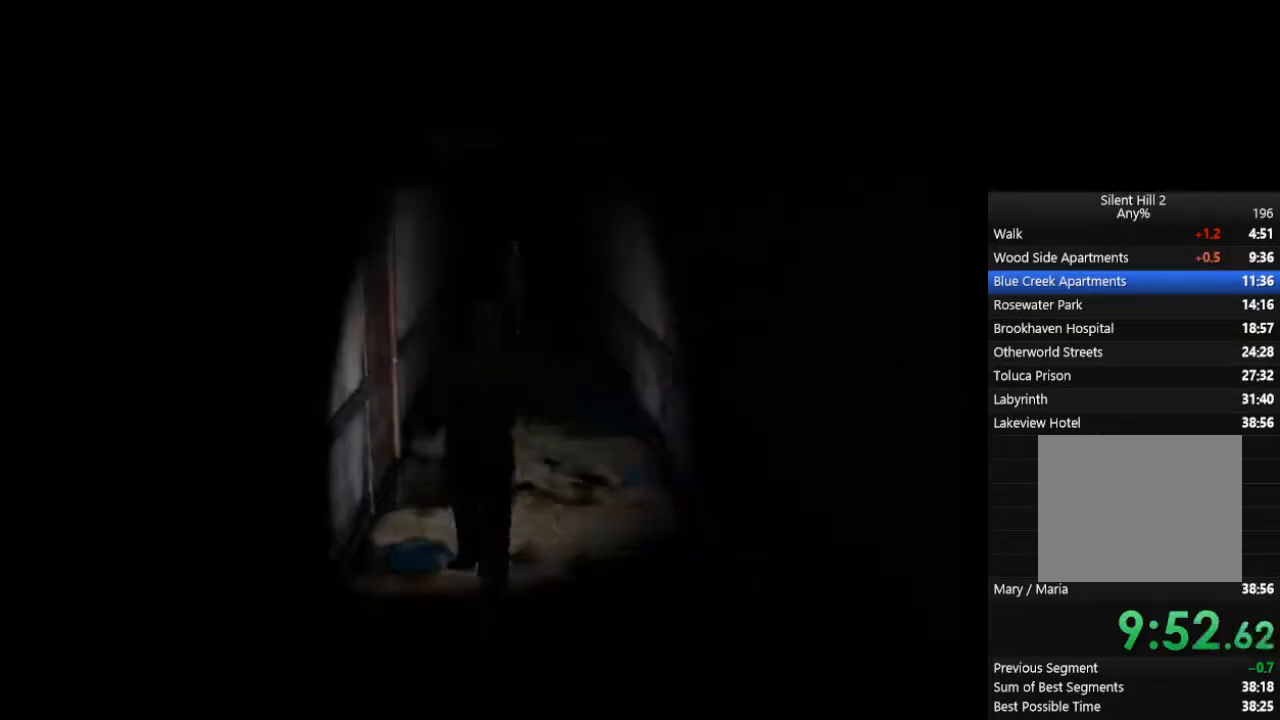
{"buttons": ["CIRCLE"], "left_stick": "up-left", "right_stick": "center", "events": [[200, "left_stick", "up-left"], [267, "CROSS", "down"], [333, "CROSS", "up"], [400, "CROSS", "down"], [467, "CROSS", "up"]]}
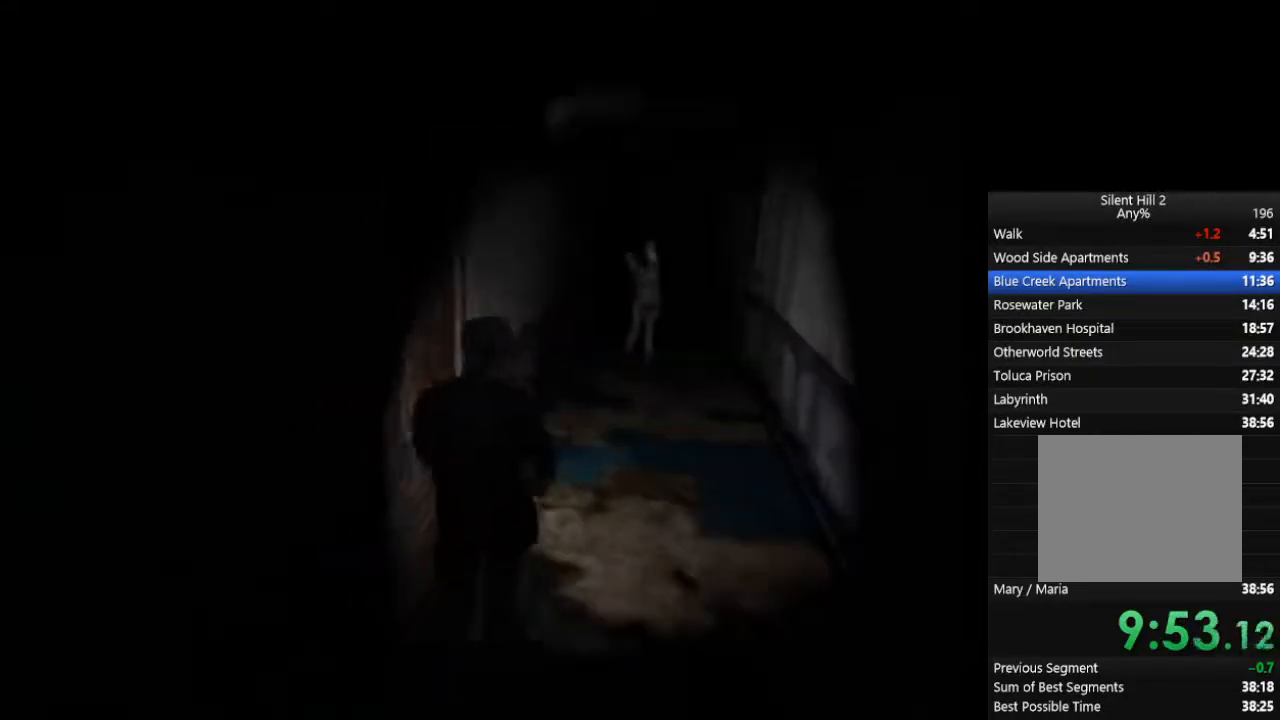
{"buttons": ["CIRCLE"], "left_stick": "up-left", "right_stick": "center", "events": [[400, "CROSS", "down"], [500, "CROSS", "up"]]}
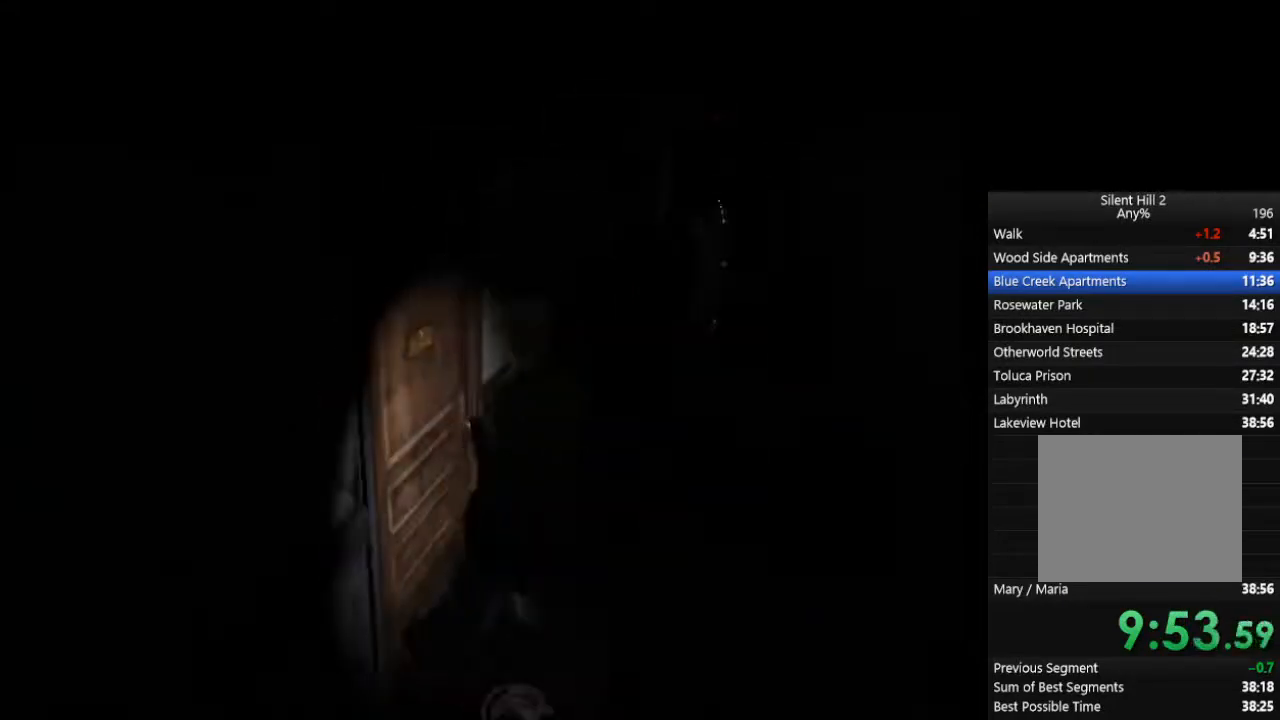
{"buttons": ["CIRCLE"], "left_stick": "down-right", "right_stick": "center", "events": [[33, "CROSS", "down"], [67, "CROSS", "up"], [133, "CROSS", "down"], [167, "CROSS", "up"], [367, "left_stick", "down-right"]]}
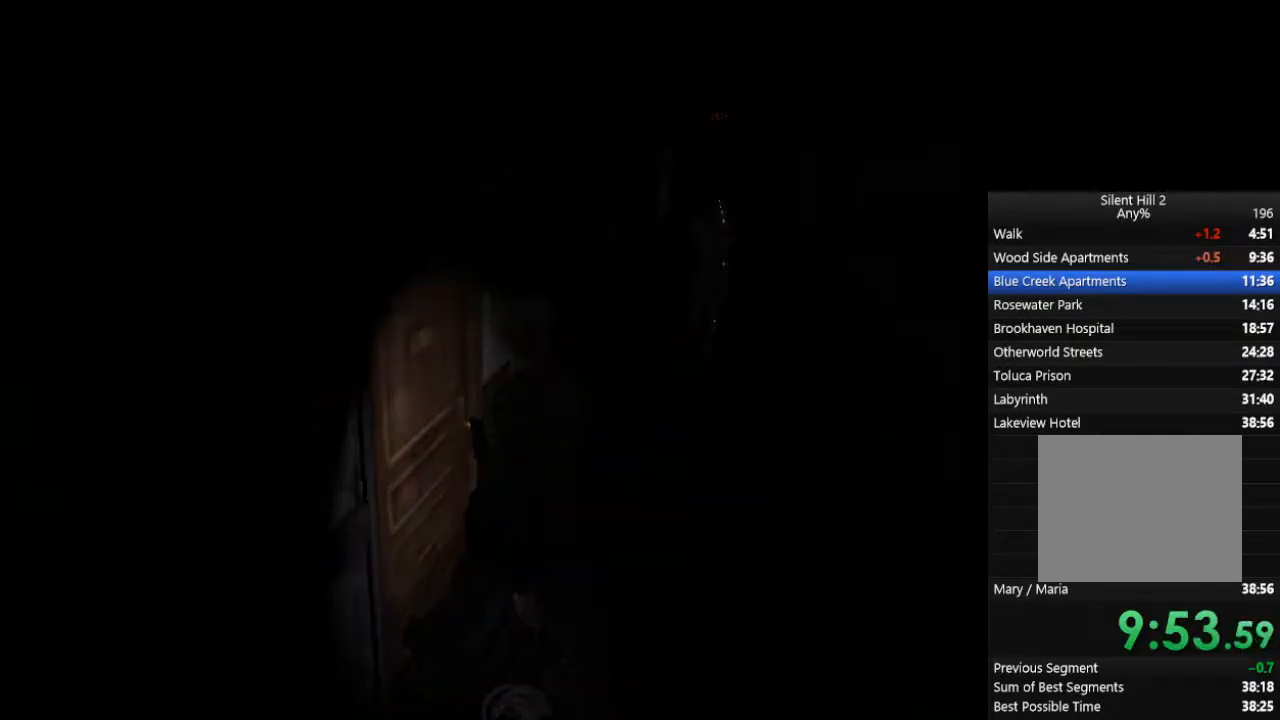
{"buttons": ["CIRCLE"], "left_stick": "down-right", "right_stick": "center", "events": []}
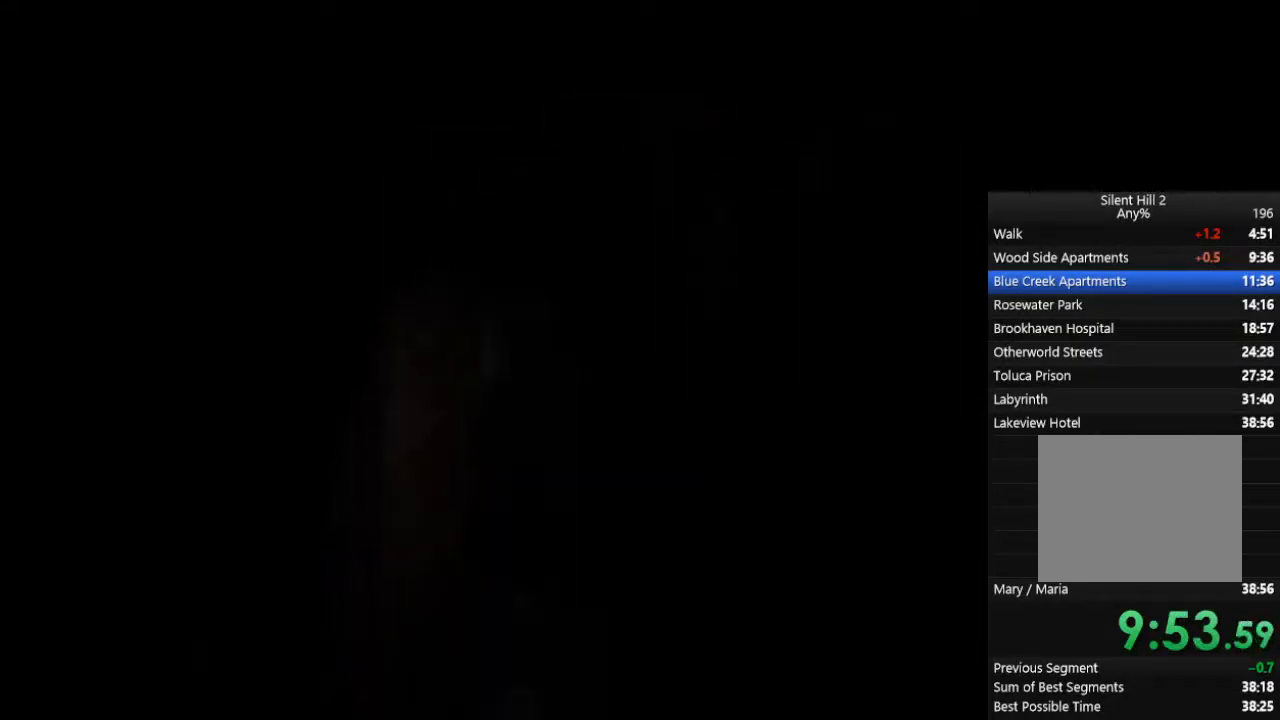
{"buttons": ["CIRCLE"], "left_stick": "down-right", "right_stick": "center", "events": []}
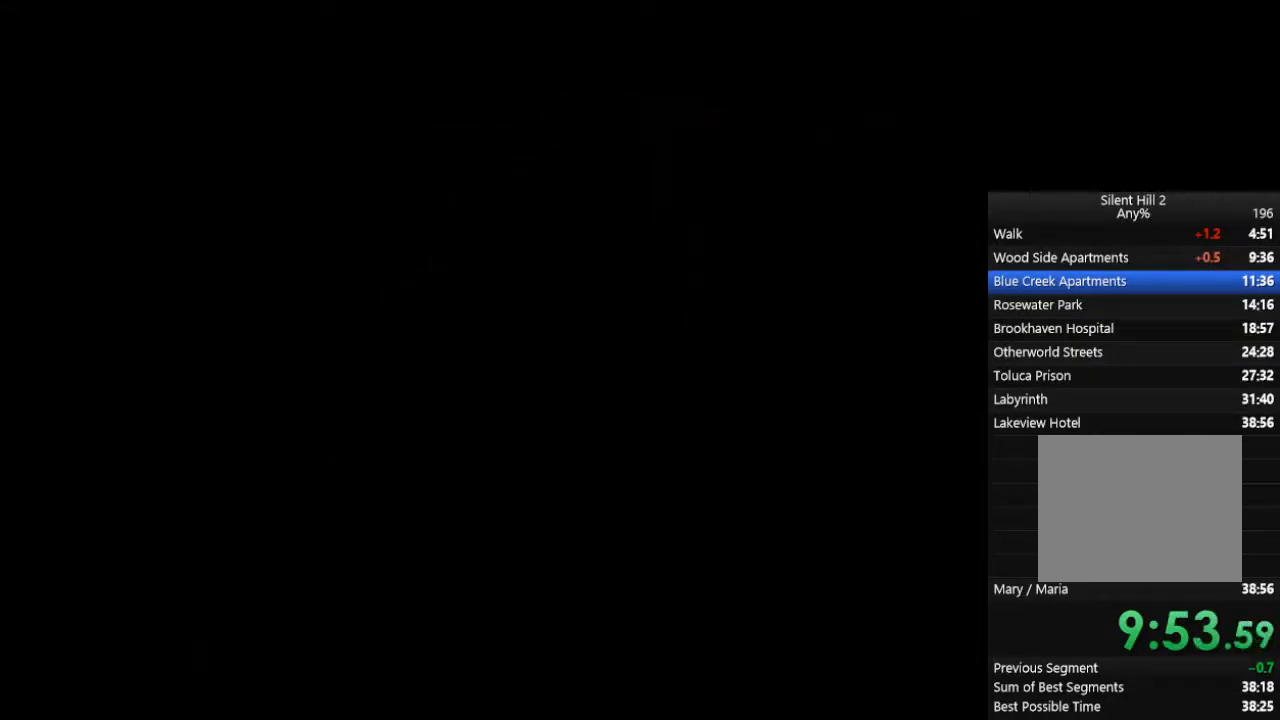
{"buttons": ["CIRCLE"], "left_stick": "down-right", "right_stick": "center", "events": []}
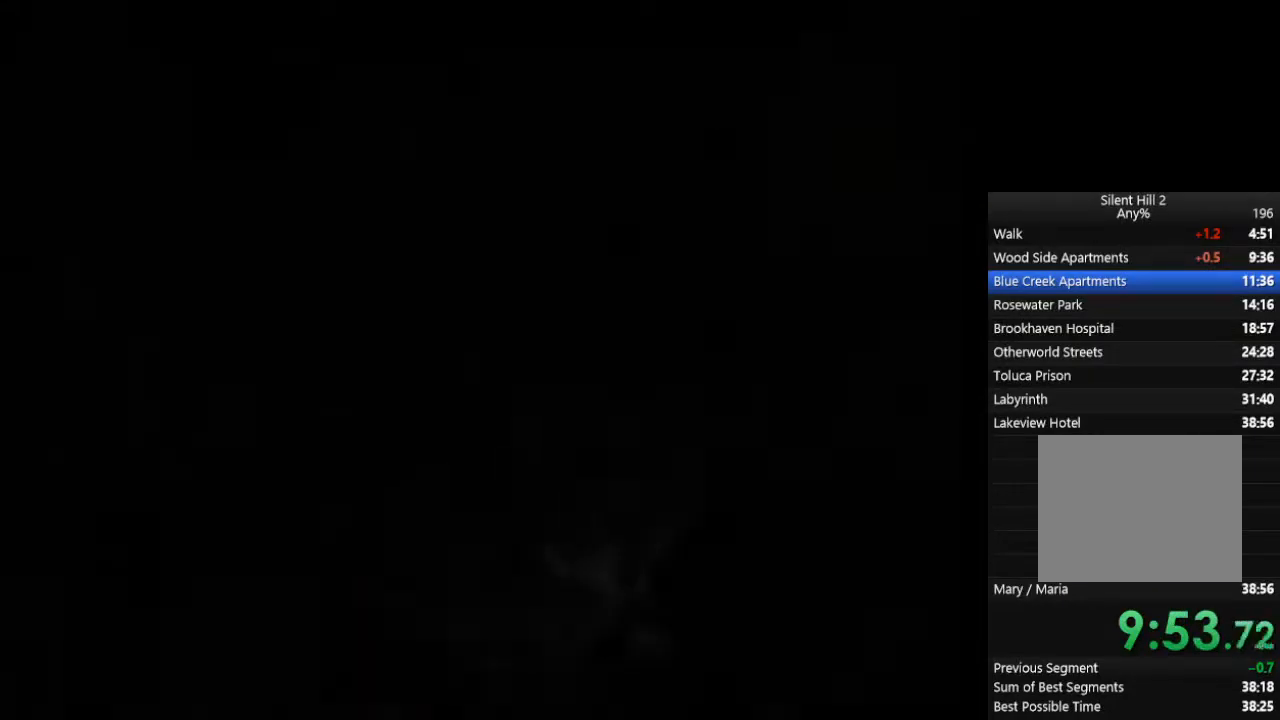
{"buttons": ["CIRCLE"], "left_stick": "down-right", "right_stick": "center", "events": []}
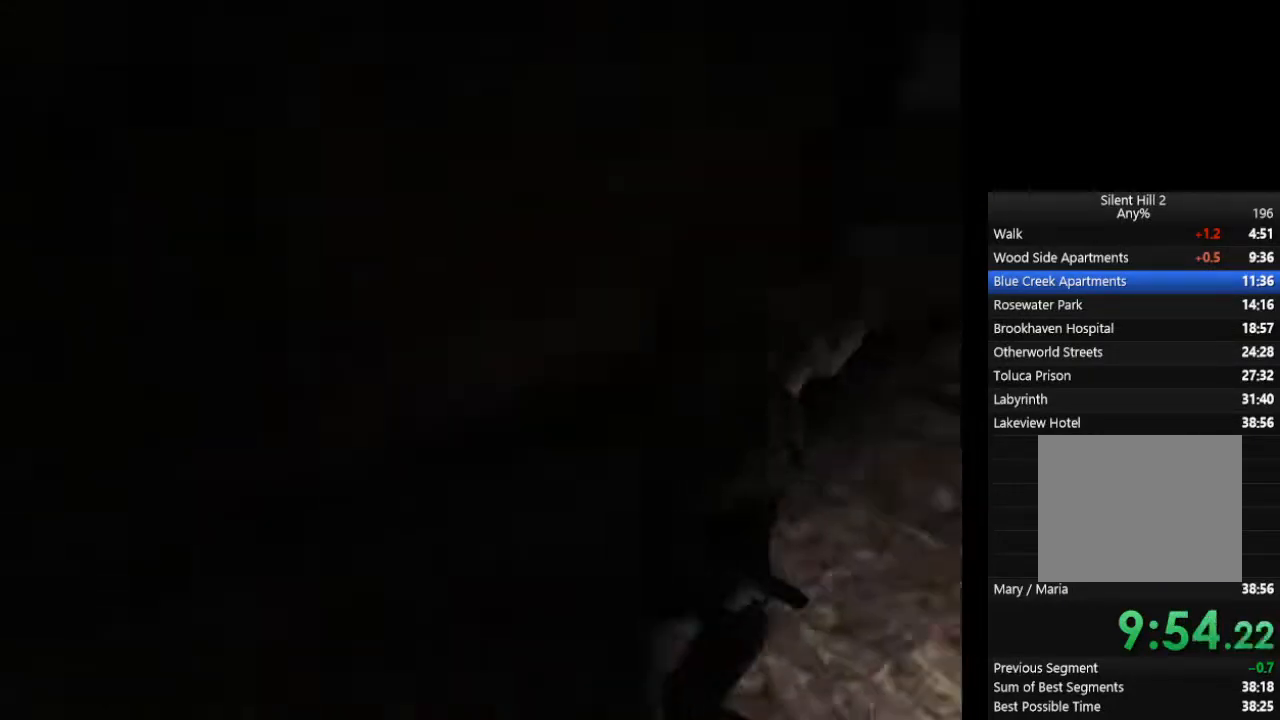
{"buttons": ["CIRCLE"], "left_stick": "right", "right_stick": "center", "events": [[333, "left_stick", "right"]]}
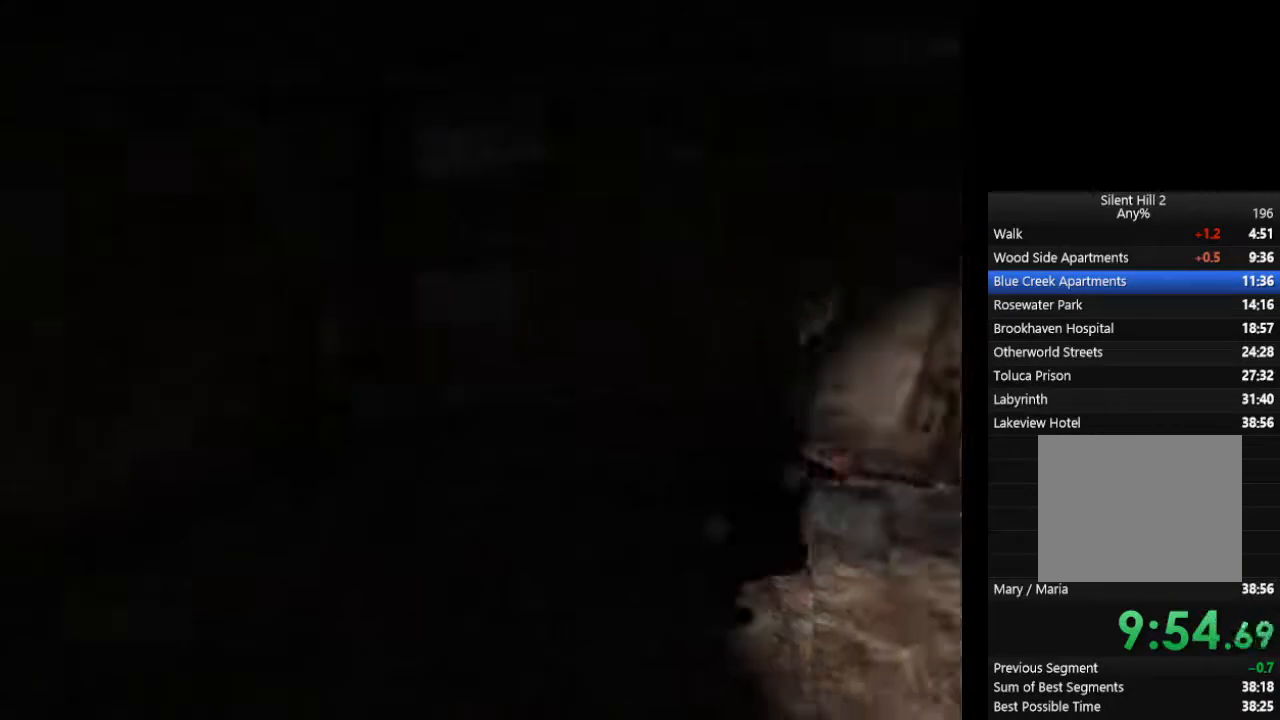
{"buttons": ["CROSS", "CIRCLE"], "left_stick": "up-right", "right_stick": "center", "events": [[400, "left_stick", "up-right"], [467, "CROSS", "down"]]}
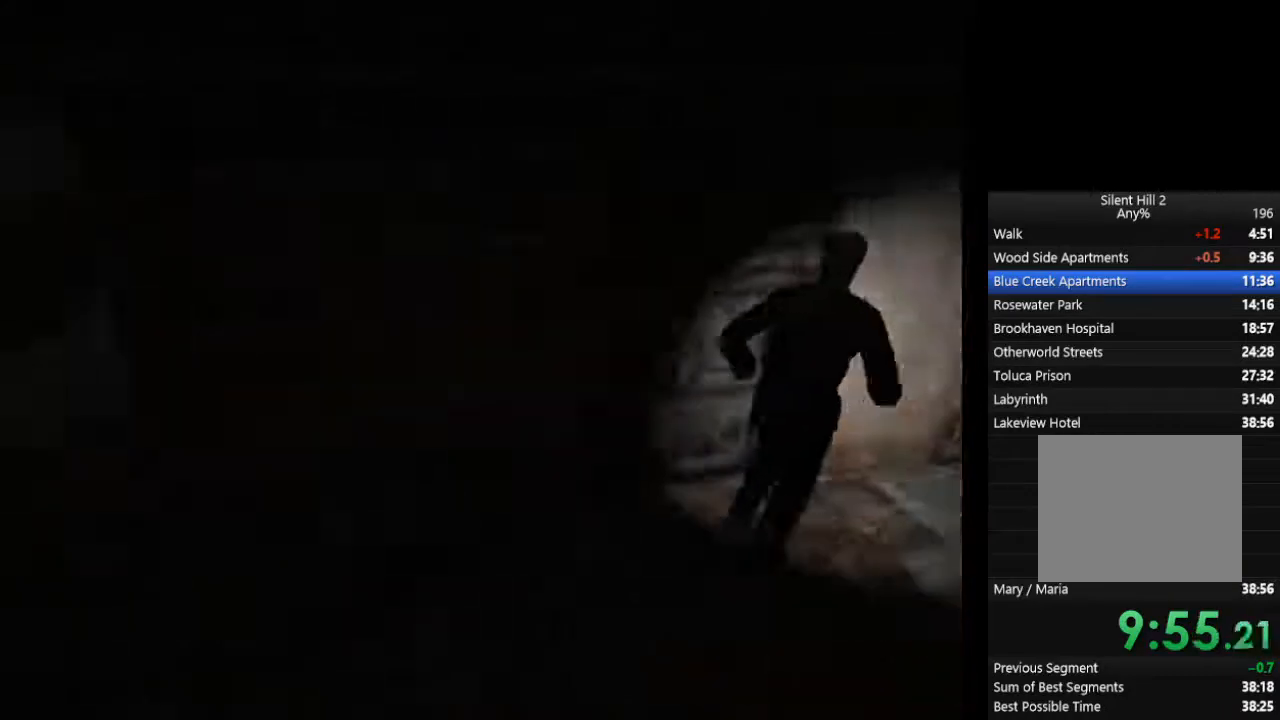
{"buttons": ["CIRCLE"], "left_stick": "center", "right_stick": "center", "events": [[33, "CROSS", "up"], [100, "CROSS", "down"], [200, "CROSS", "up"], [233, "CROSS", "down"], [367, "CROSS", "up"], [500, "left_stick", "center"]]}
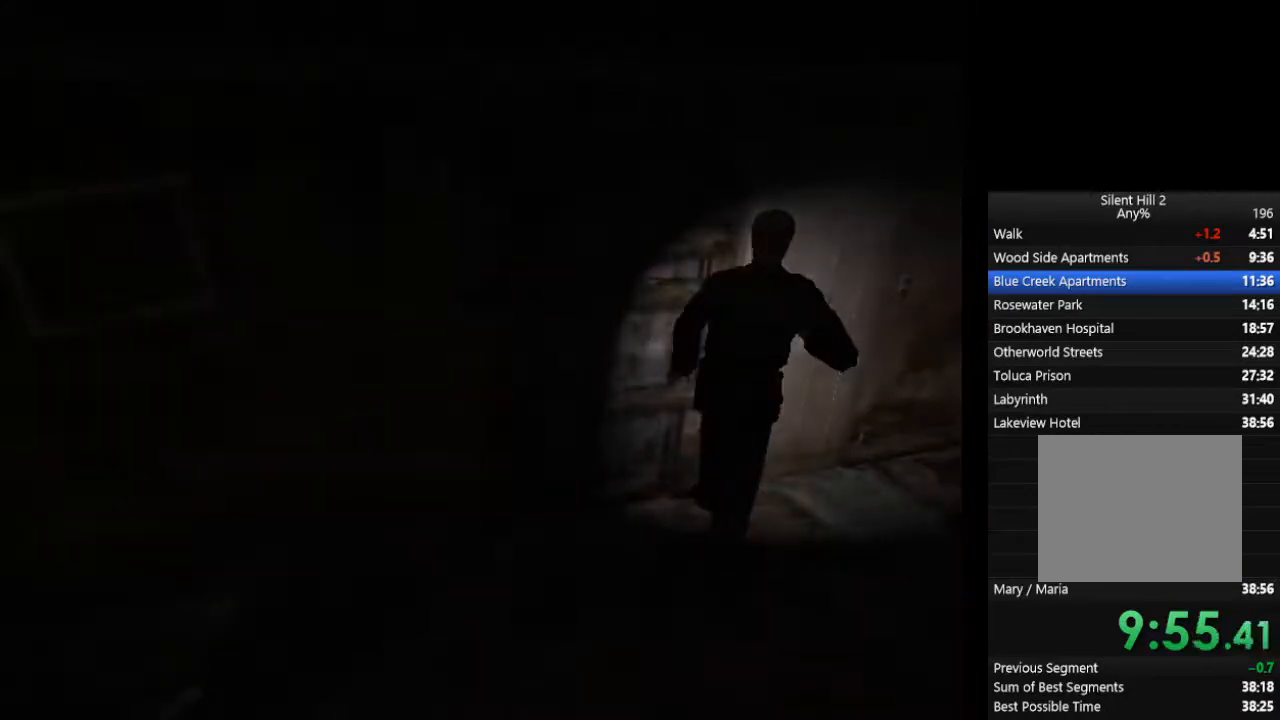
{"buttons": ["CIRCLE"], "left_stick": "center", "right_stick": "center", "events": []}
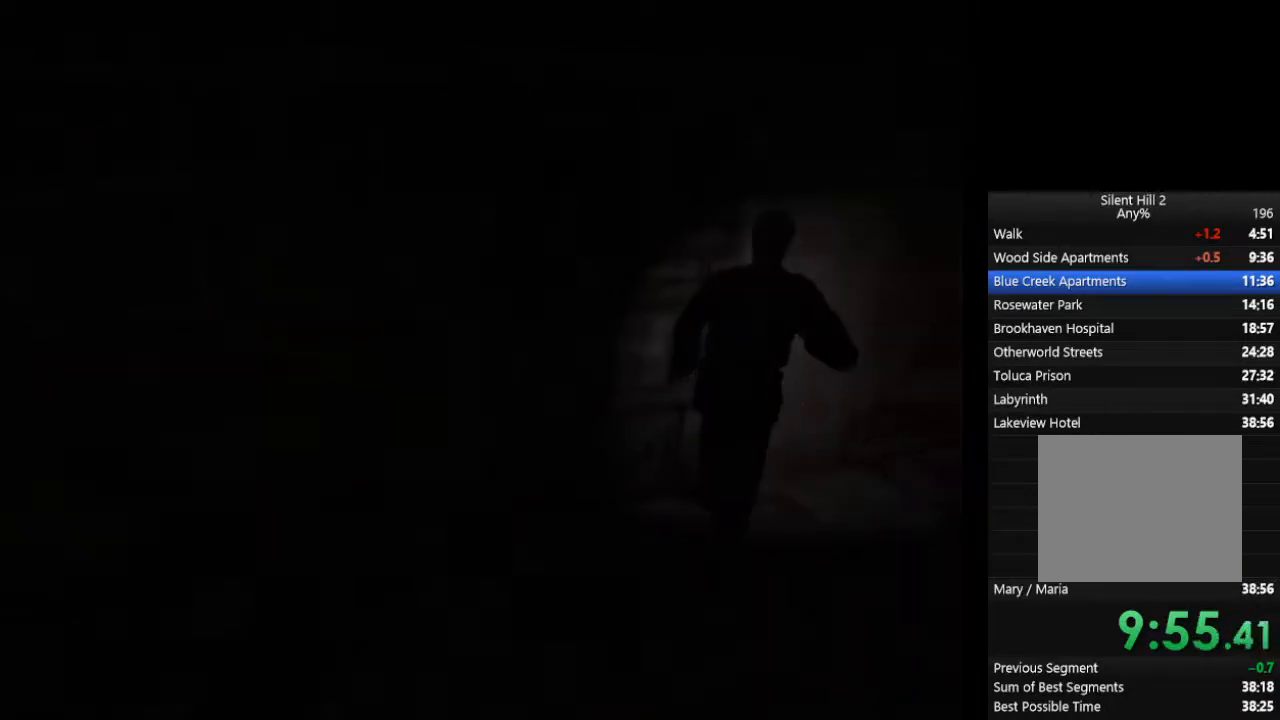
{"buttons": ["CIRCLE"], "left_stick": "center", "right_stick": "center", "events": []}
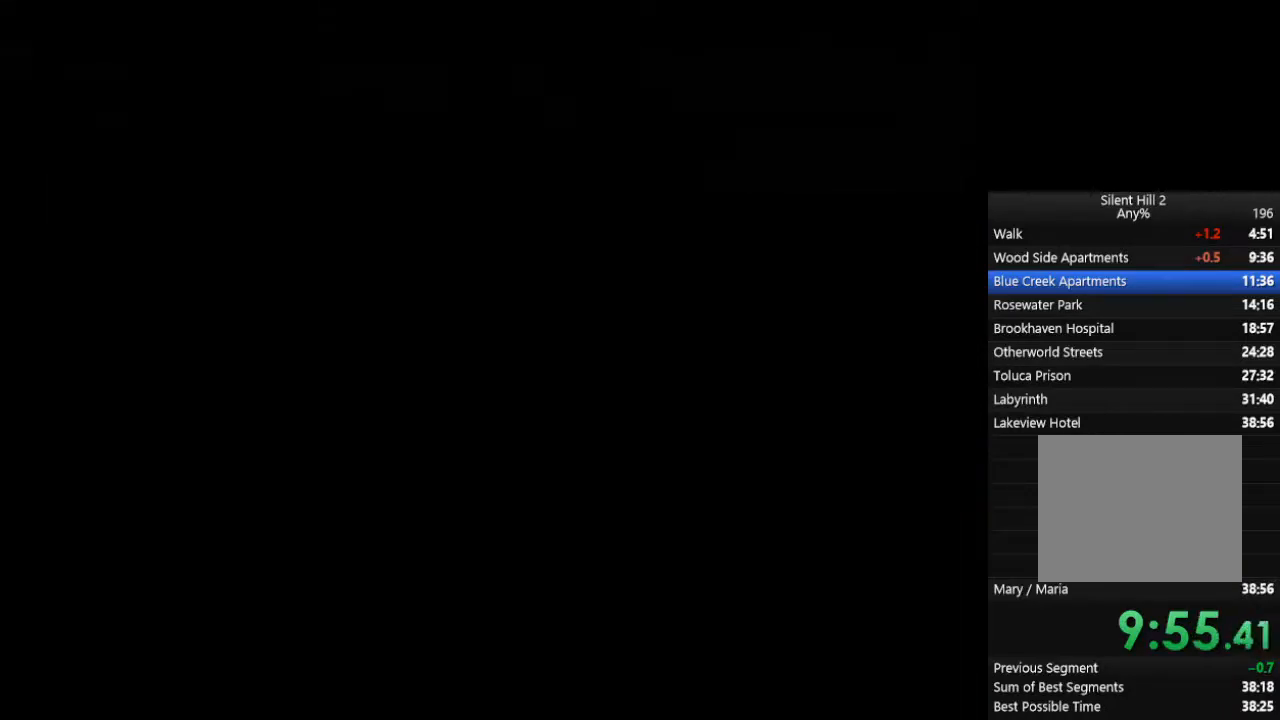
{"buttons": ["CIRCLE"], "left_stick": "center", "right_stick": "center", "events": []}
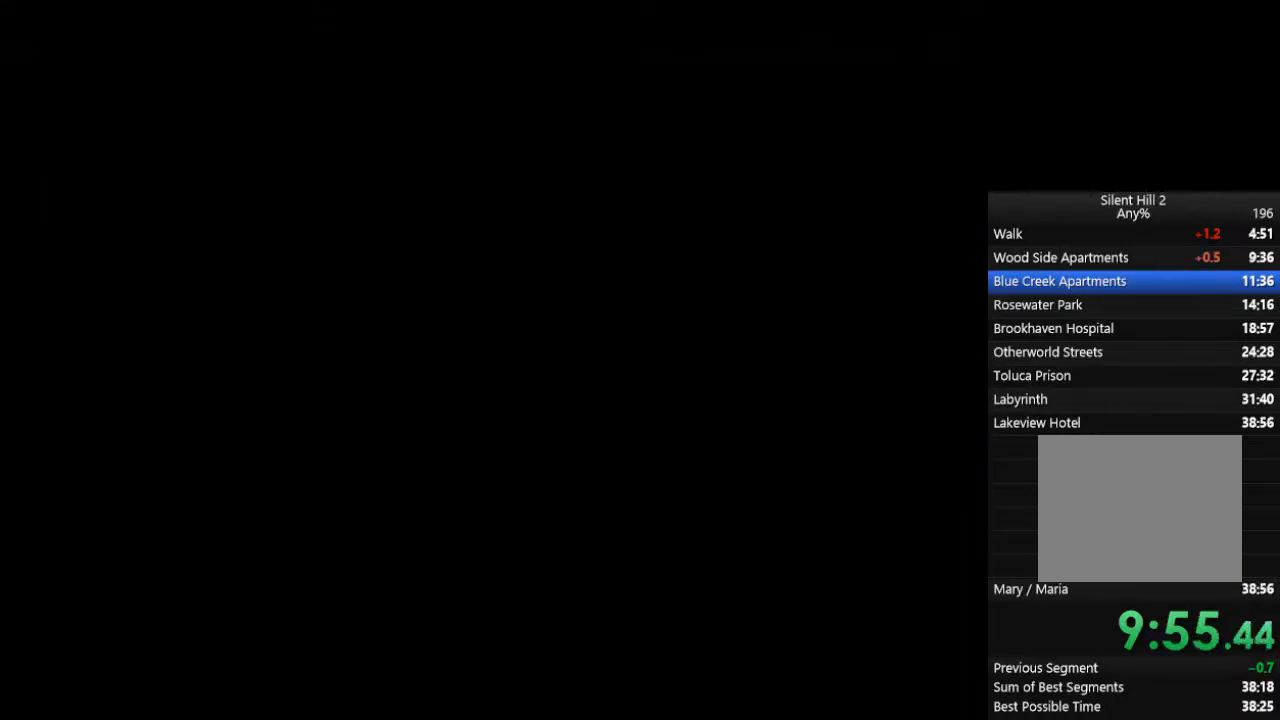
{"buttons": ["CIRCLE"], "left_stick": "center", "right_stick": "center", "events": []}
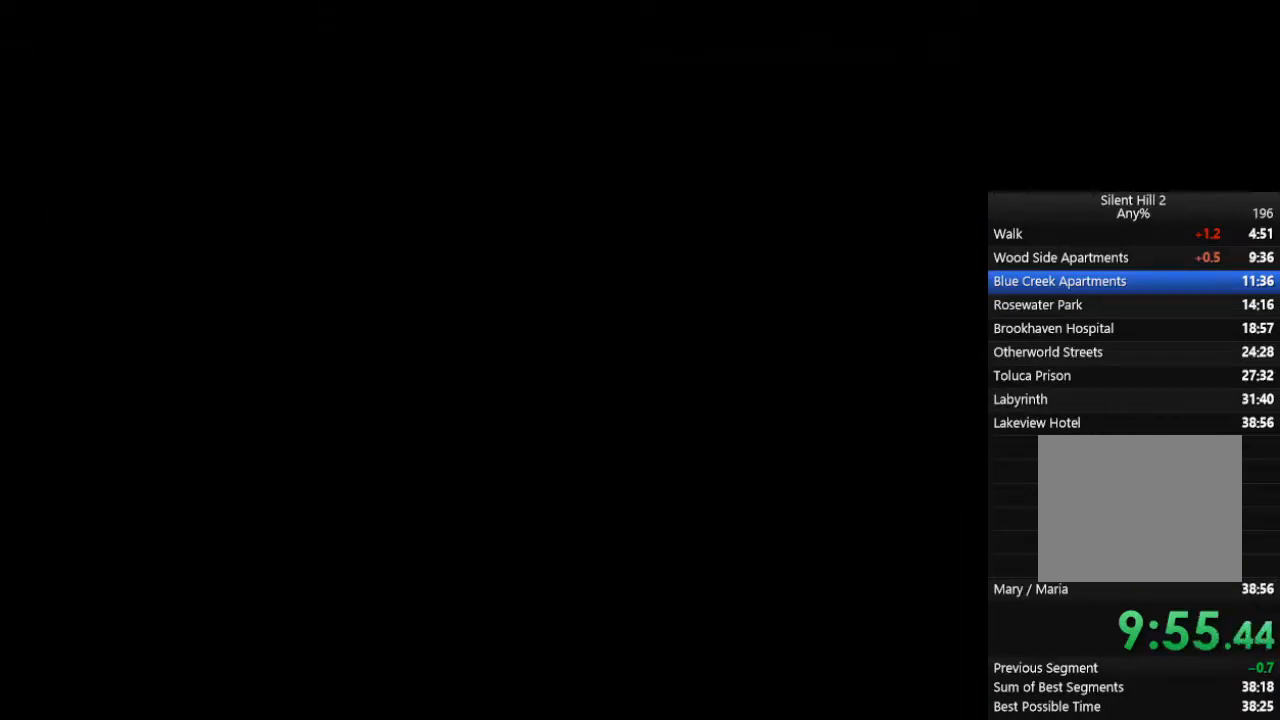
{"buttons": ["CIRCLE"], "left_stick": "center", "right_stick": "center", "events": []}
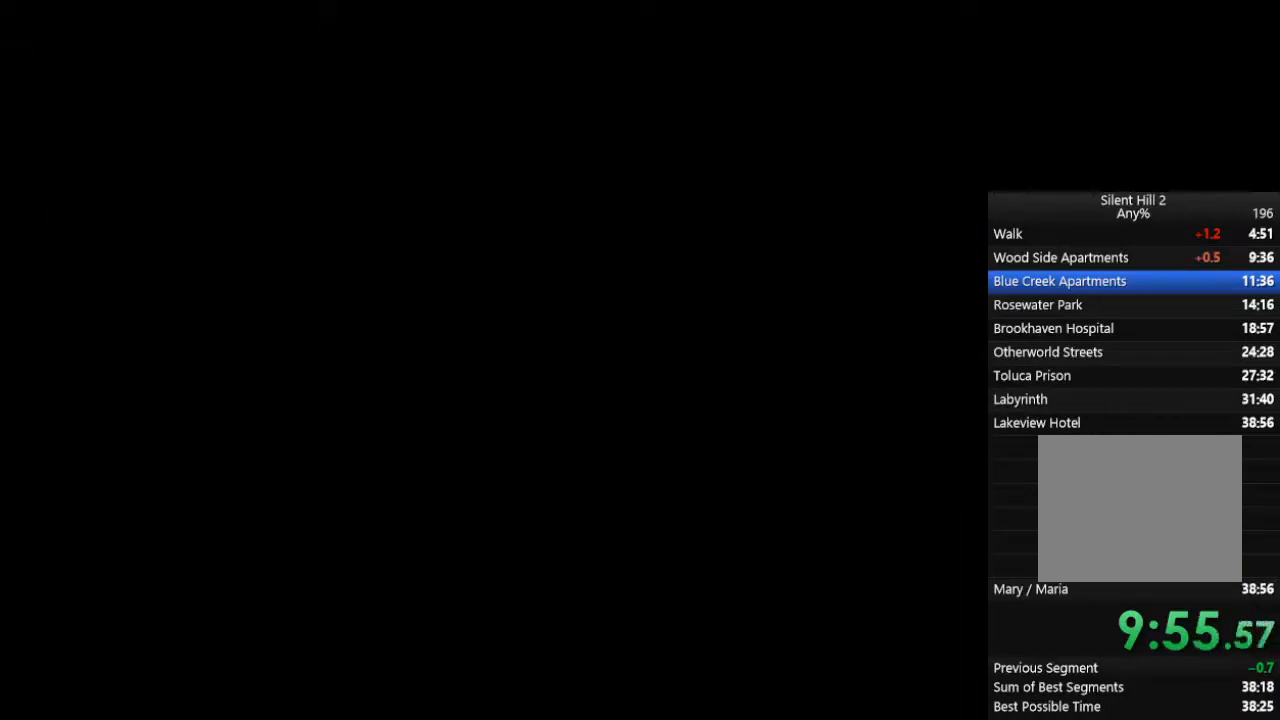
{"buttons": ["CIRCLE"], "left_stick": "center", "right_stick": "center", "events": [[367, "R2", "down"], [500, "R2", "up"]]}
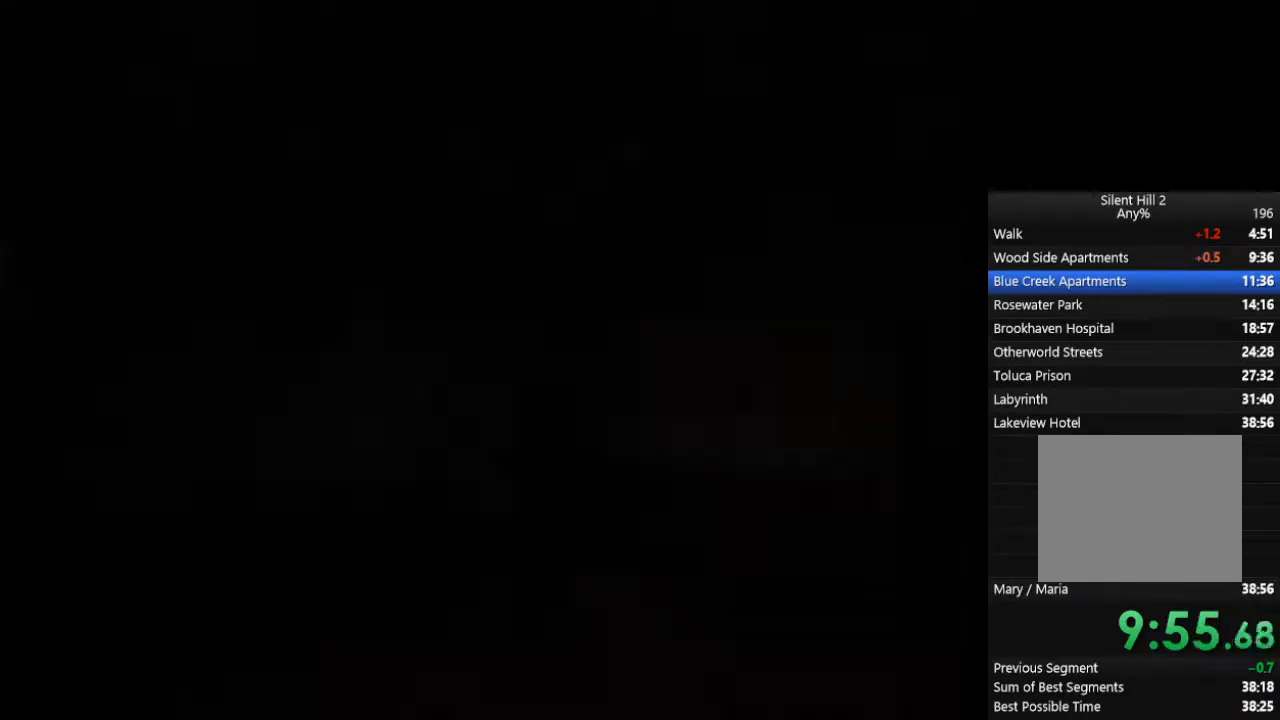
{"buttons": ["CIRCLE"], "left_stick": "up", "right_stick": "center", "events": [[67, "CROSS", "down"], [133, "CROSS", "up"], [267, "CROSS", "down"], [267, "left_stick", "up"], [333, "CROSS", "up"]]}
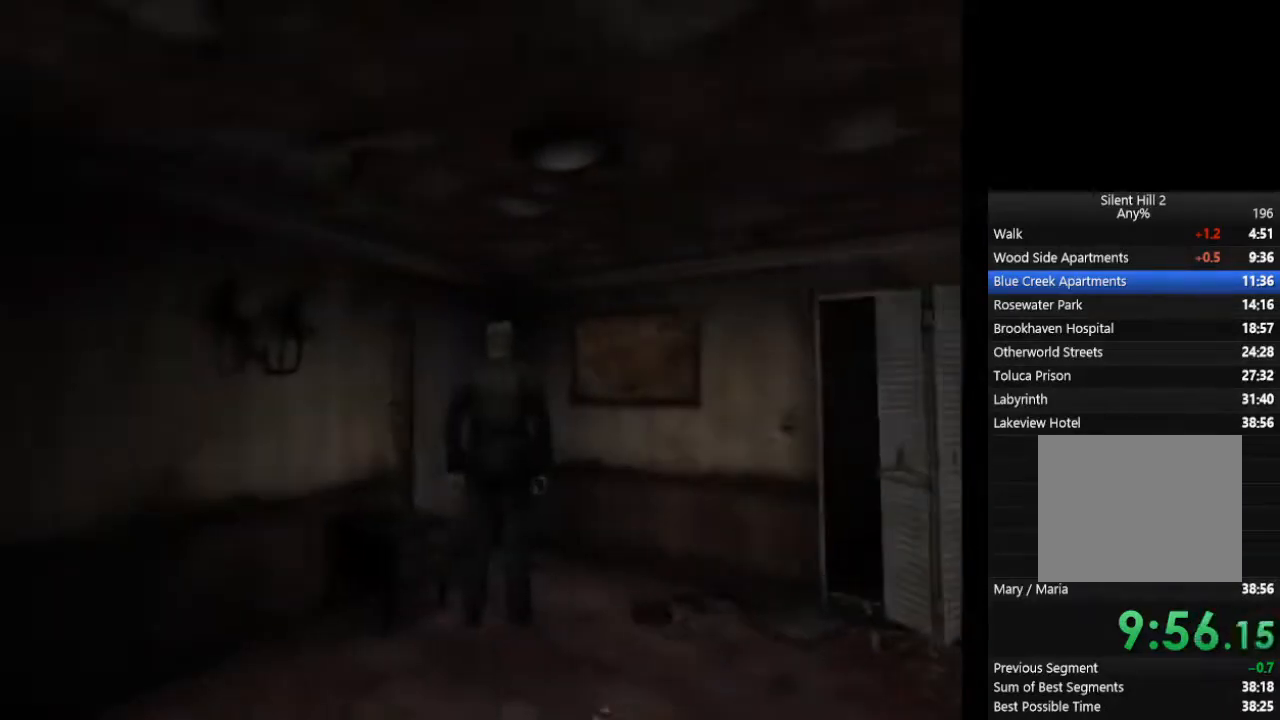
{"buttons": ["CROSS", "CIRCLE"], "left_stick": "left", "right_stick": "center", "events": [[167, "left_stick", "up-left"], [200, "CROSS", "down"], [233, "CROSS", "up"], [400, "CROSS", "down"], [500, "left_stick", "left"]]}
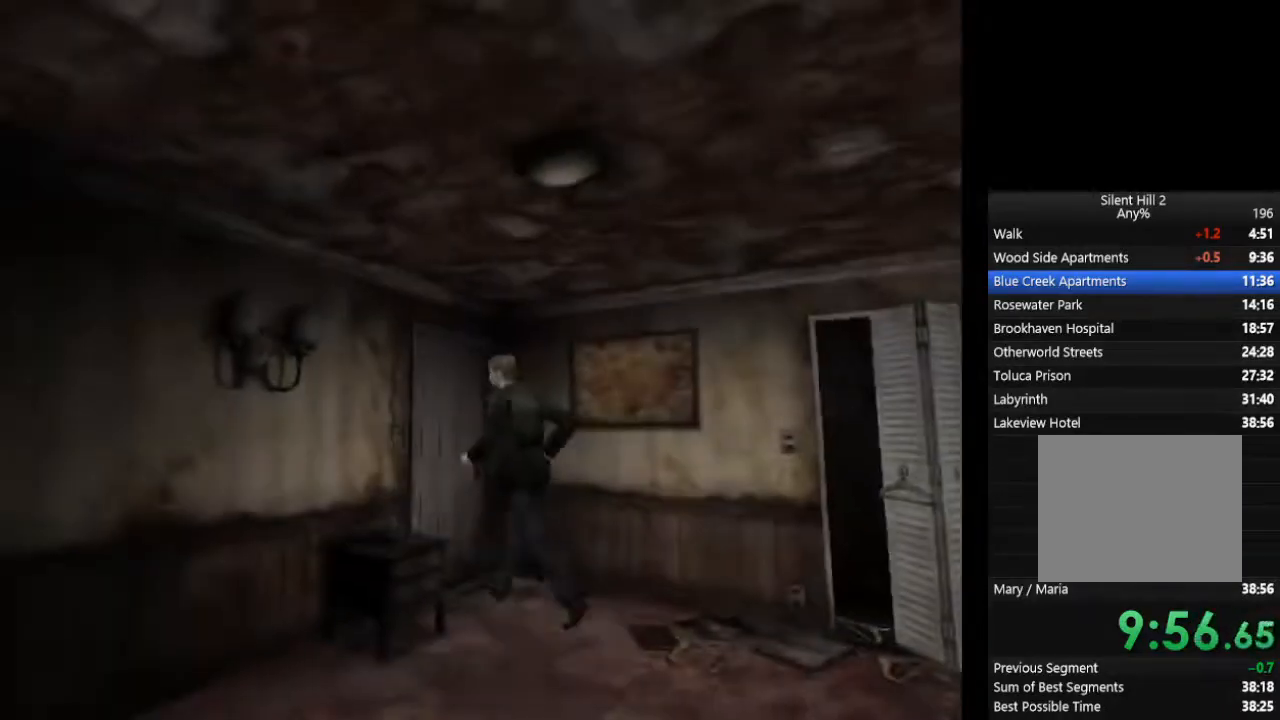
{"buttons": ["CIRCLE"], "left_stick": "left", "right_stick": "center", "events": [[67, "CROSS", "up"], [133, "CROSS", "down"], [167, "CROSS", "up"], [200, "CROSS", "down"], [267, "CROSS", "up"]]}
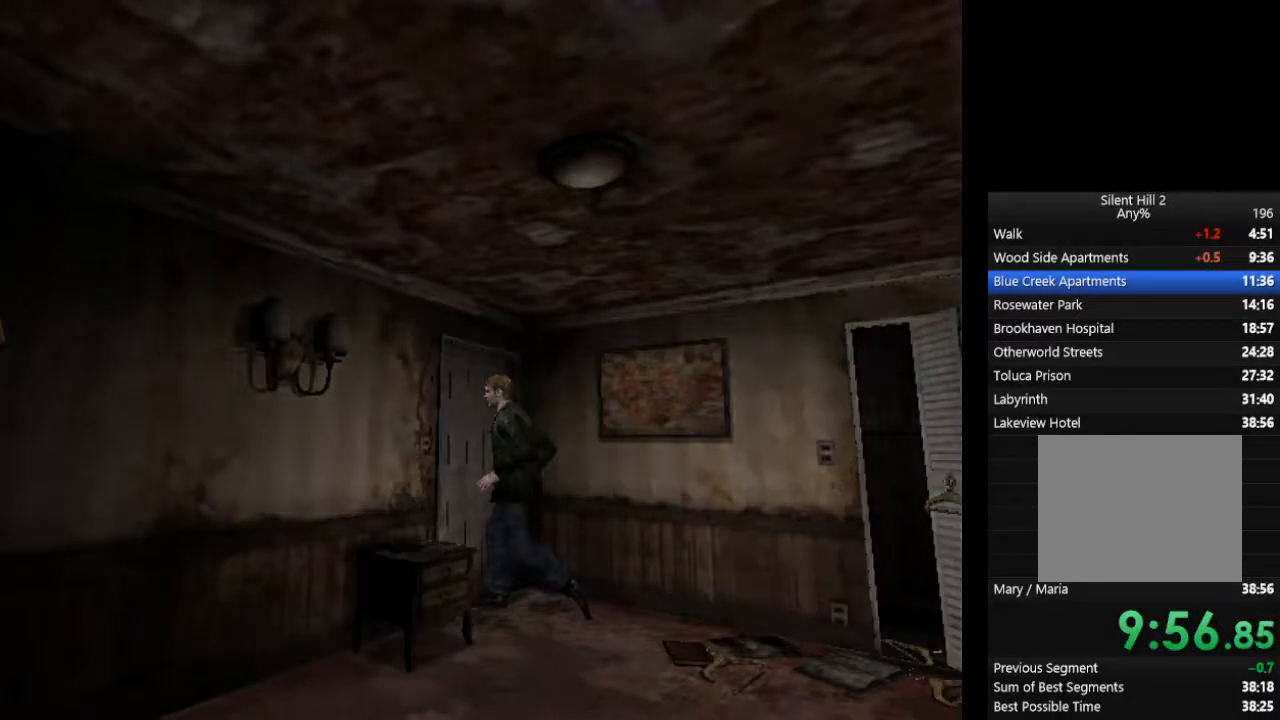
{"buttons": ["CIRCLE"], "left_stick": "left", "right_stick": "center", "events": []}
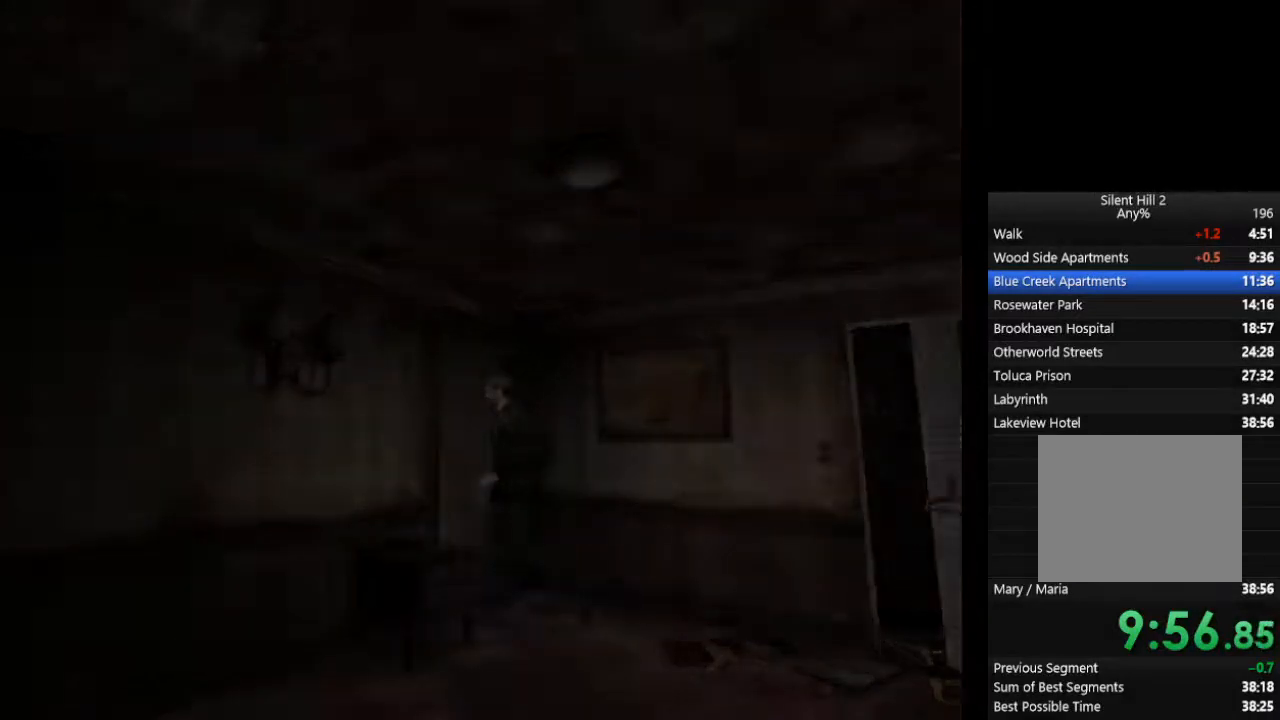
{"buttons": ["CIRCLE"], "left_stick": "left", "right_stick": "center", "events": []}
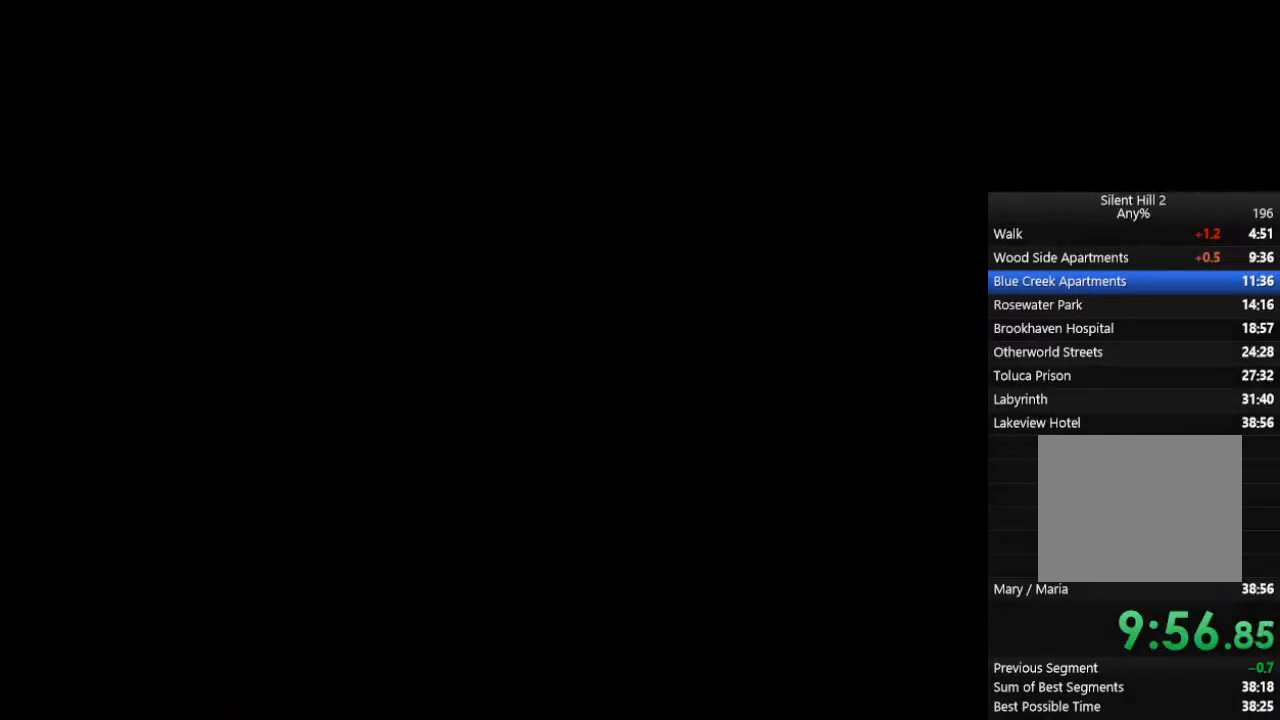
{"buttons": ["CIRCLE"], "left_stick": "left", "right_stick": "center", "events": []}
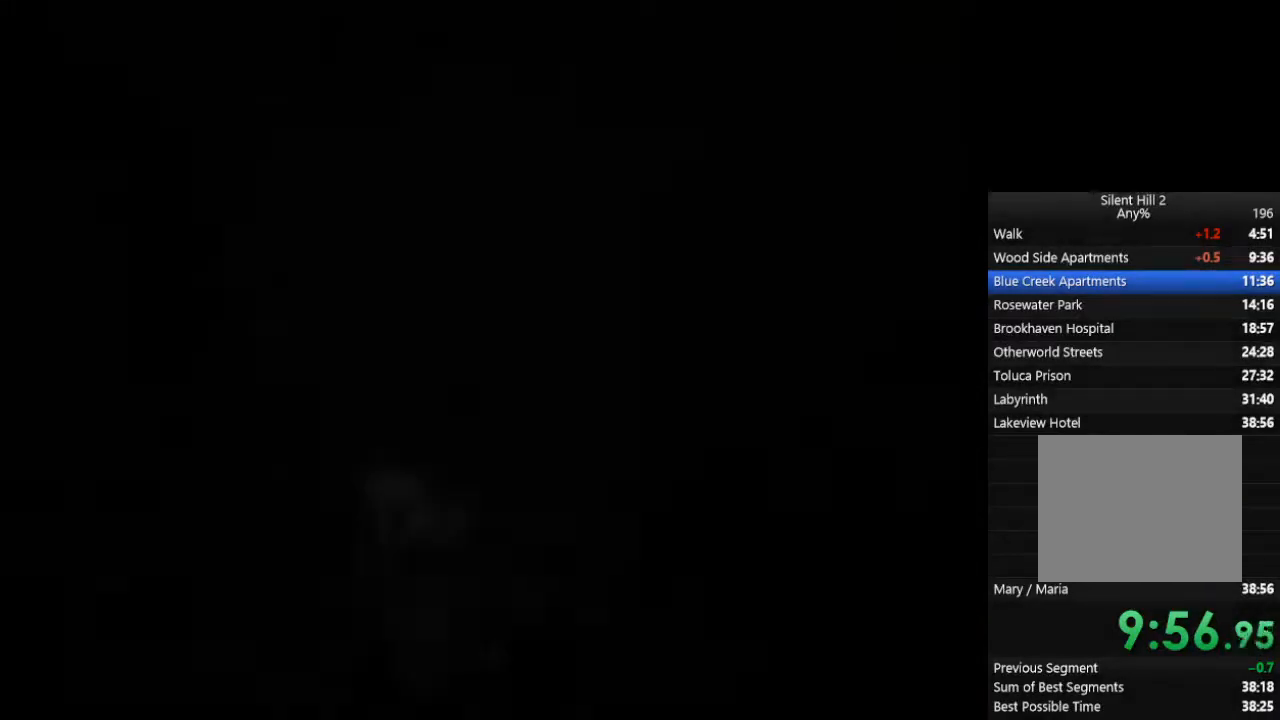
{"buttons": ["CIRCLE"], "left_stick": "left", "right_stick": "center", "events": []}
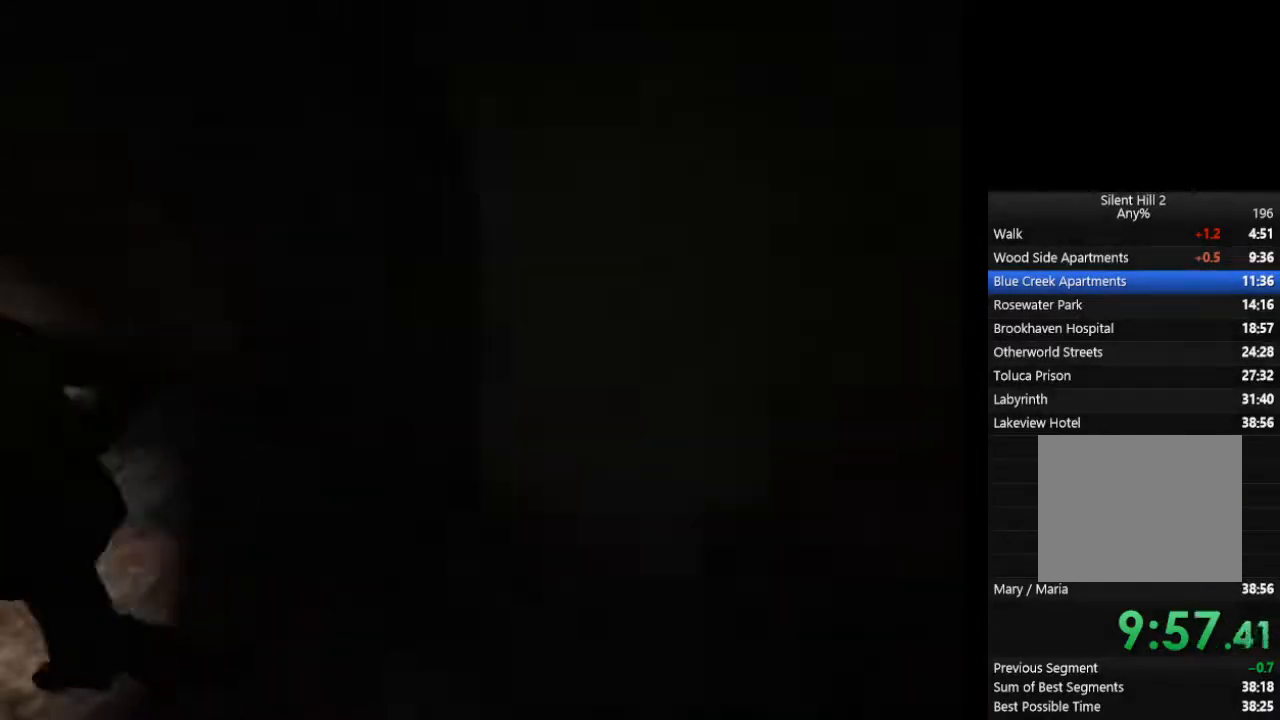
{"buttons": ["CIRCLE"], "left_stick": "left", "right_stick": "center", "events": []}